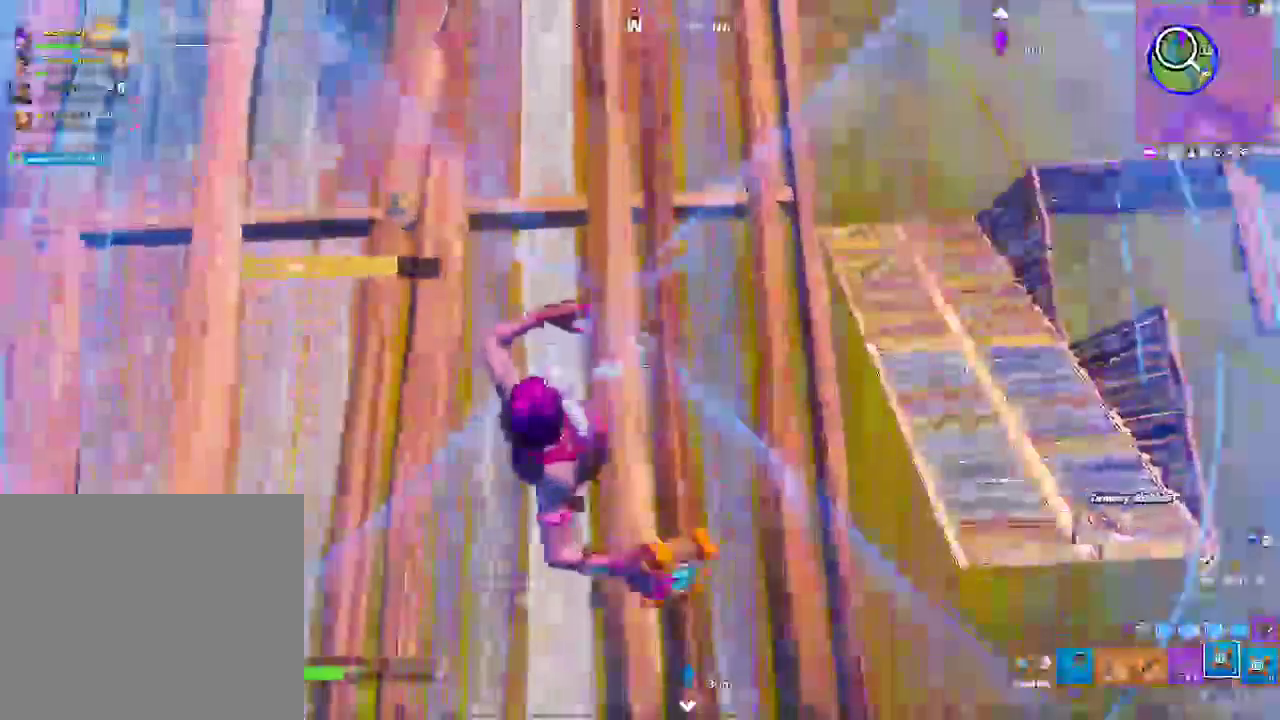
Gameplay with a controller (PlayStation layout); each line is a JSON object with the inputs held at the frame after it. "events" lists button and stick changes between this image and that frame as [ms after this image, input, new state], when the widget could be followed in between.
{"buttons": ["R1"], "left_stick": "up", "right_stick": "center", "events": [[150, "left_stick", "up"], [283, "R2", "up"], [333, "R1", "down"]]}
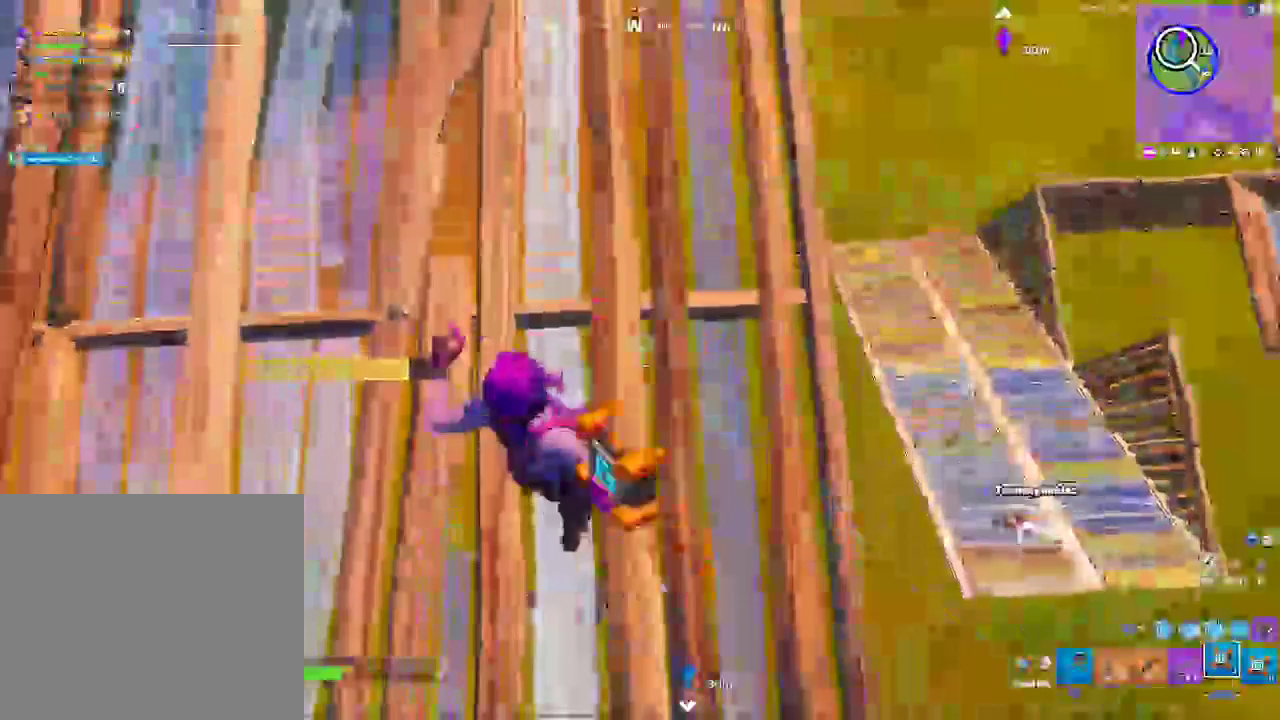
{"buttons": ["L3"], "left_stick": "up", "right_stick": "right", "events": [[117, "R1", "up"], [350, "L3", "down"], [383, "right_stick", "right"]]}
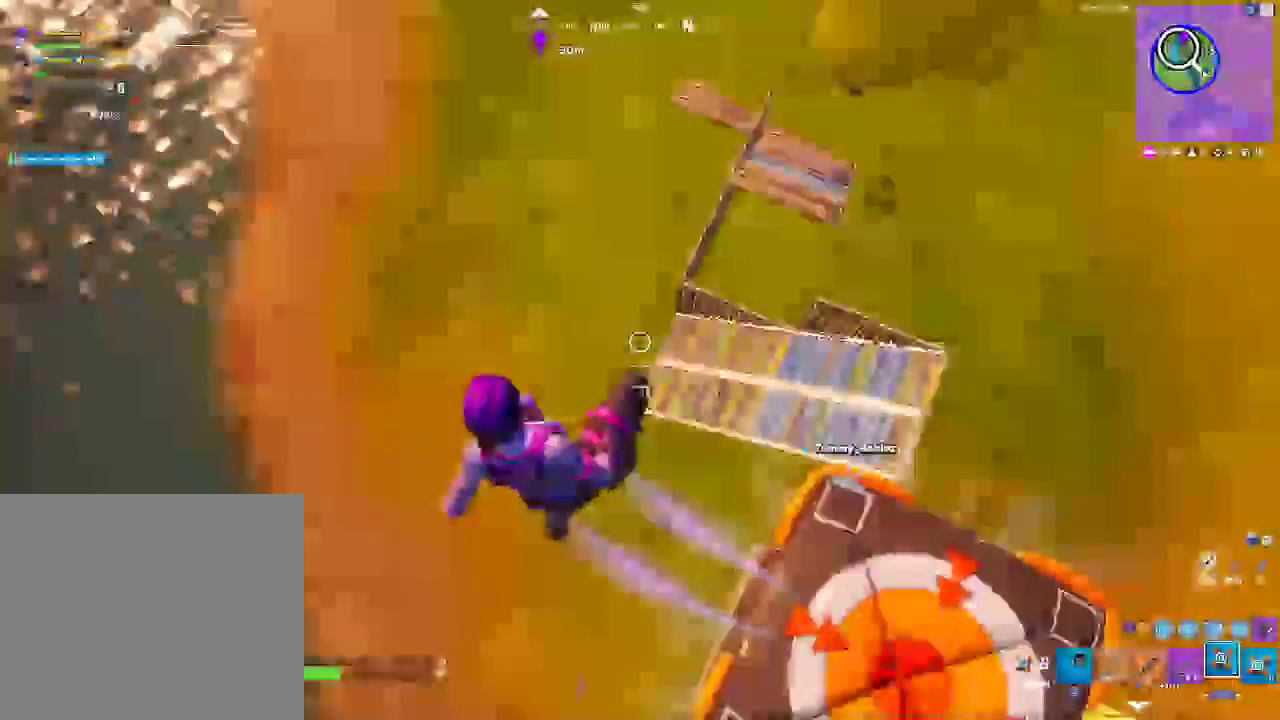
{"buttons": ["L1"], "left_stick": "down", "right_stick": "right", "events": [[33, "L3", "up"], [183, "left_stick", "left"], [250, "left_stick", "down-left"], [350, "L1", "down"], [350, "left_stick", "down"]]}
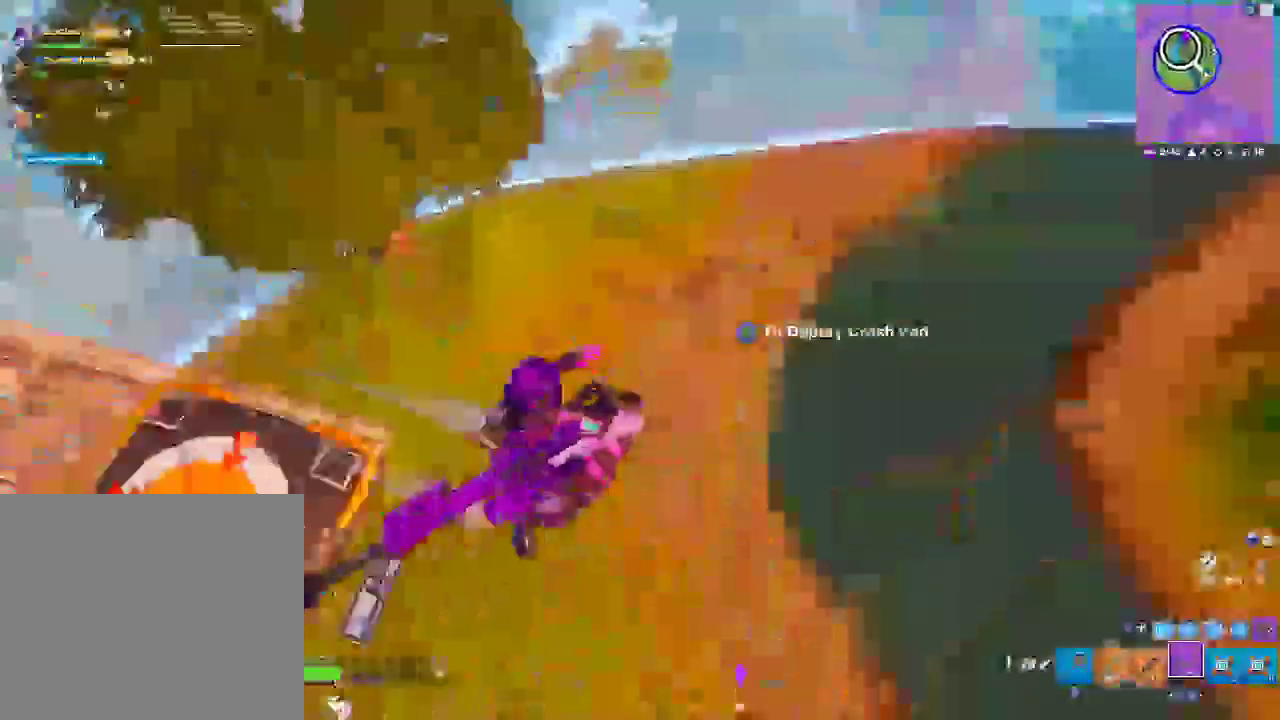
{"buttons": [], "left_stick": "left", "right_stick": "right", "events": [[50, "L1", "up"], [183, "left_stick", "center"], [250, "left_stick", "down-left"], [300, "left_stick", "left"]]}
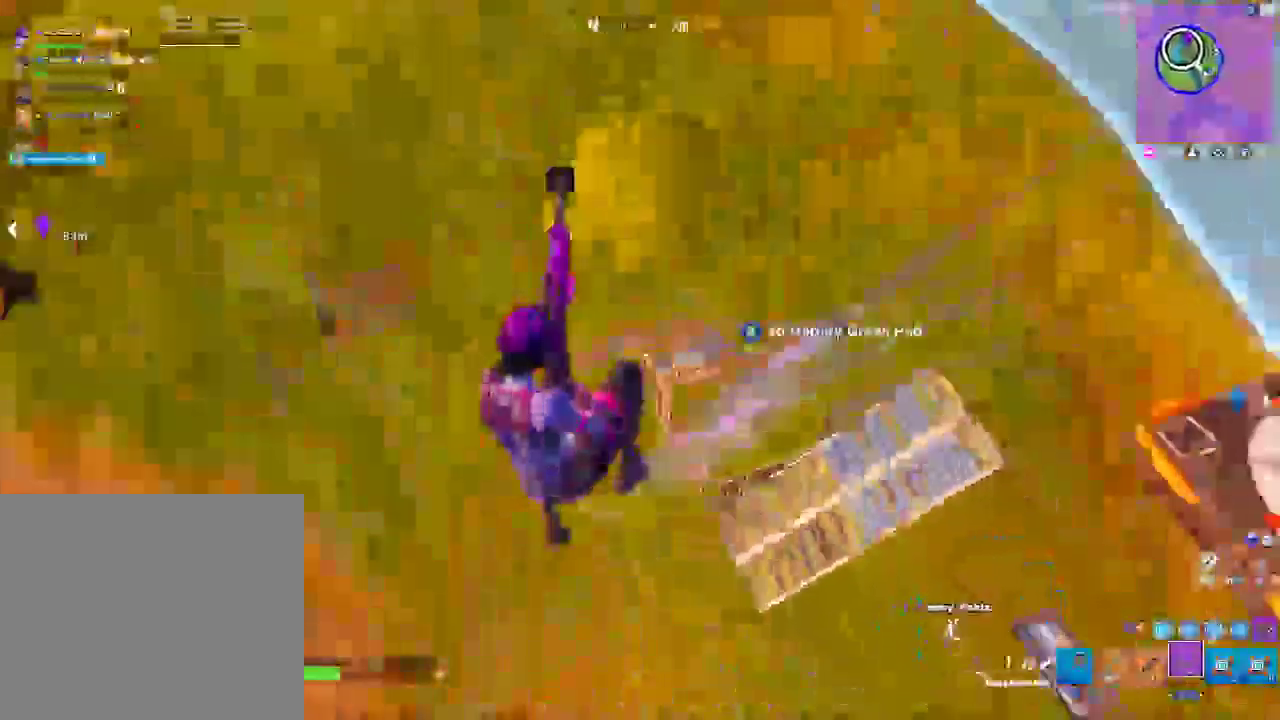
{"buttons": [], "left_stick": "down-left", "right_stick": "right", "events": [[467, "left_stick", "down-left"]]}
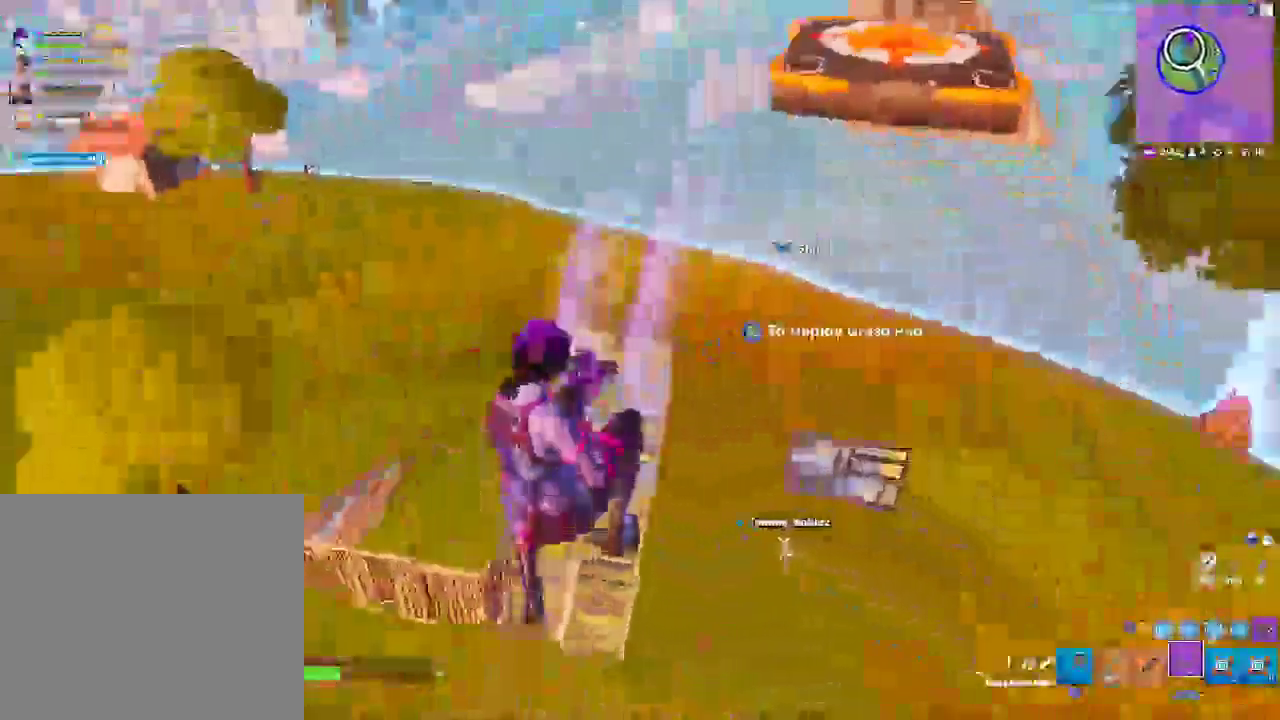
{"buttons": [], "left_stick": "down-left", "right_stick": "center", "events": [[500, "right_stick", "center"]]}
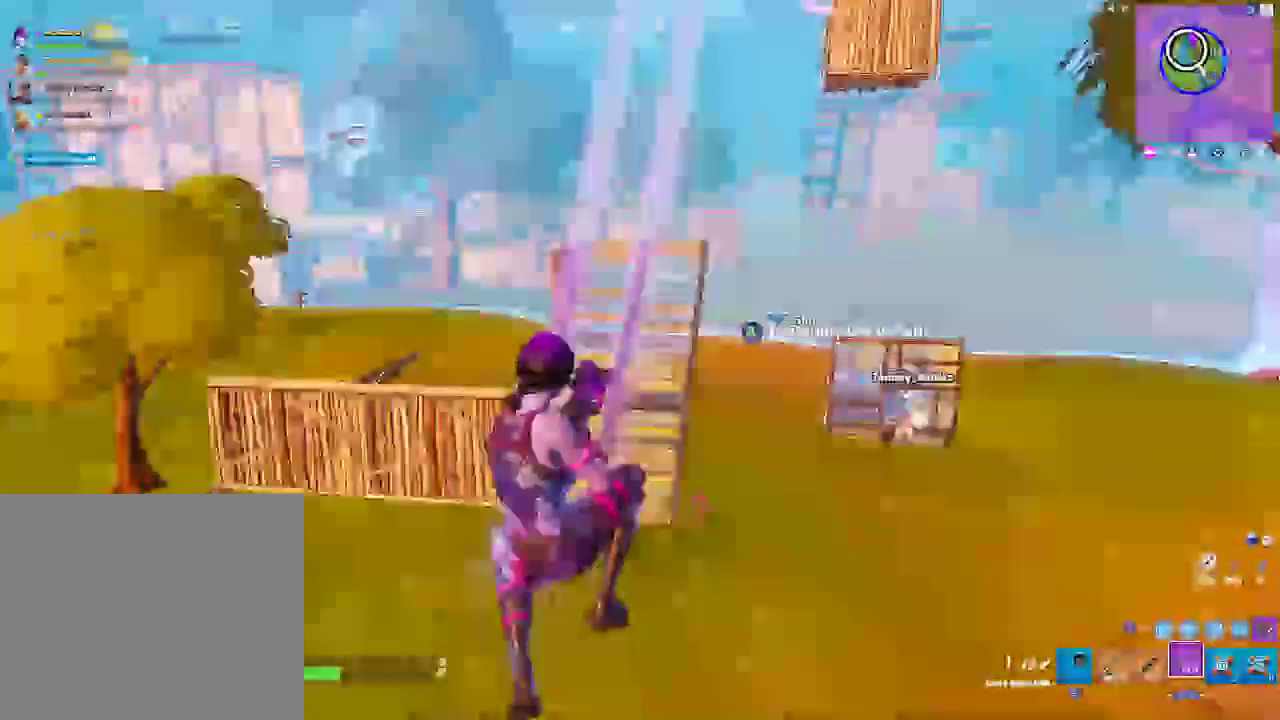
{"buttons": [], "left_stick": "down-left", "right_stick": "center", "events": [[217, "R1", "down"], [217, "R2", "down"], [267, "R1", "up"], [283, "R2", "up"]]}
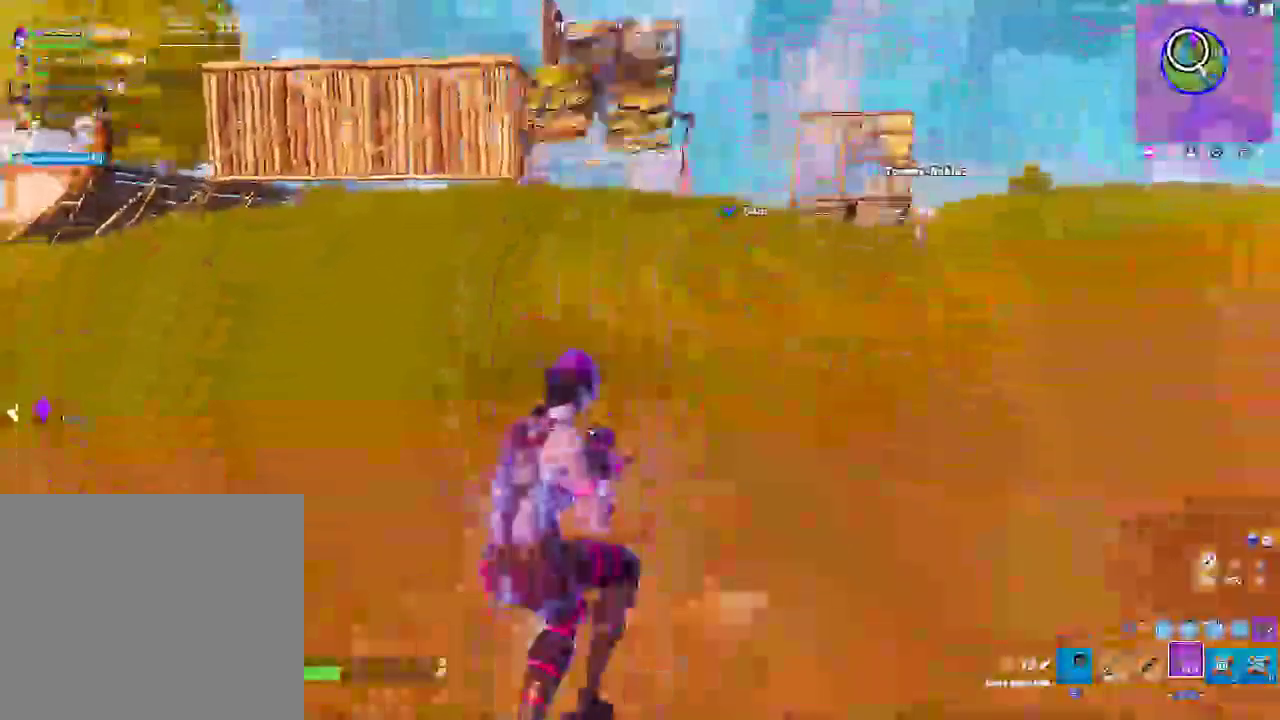
{"buttons": [], "left_stick": "down-left", "right_stick": "center", "events": [[133, "CROSS", "down"], [233, "CROSS", "up"], [400, "CIRCLE", "down"], [500, "CIRCLE", "up"]]}
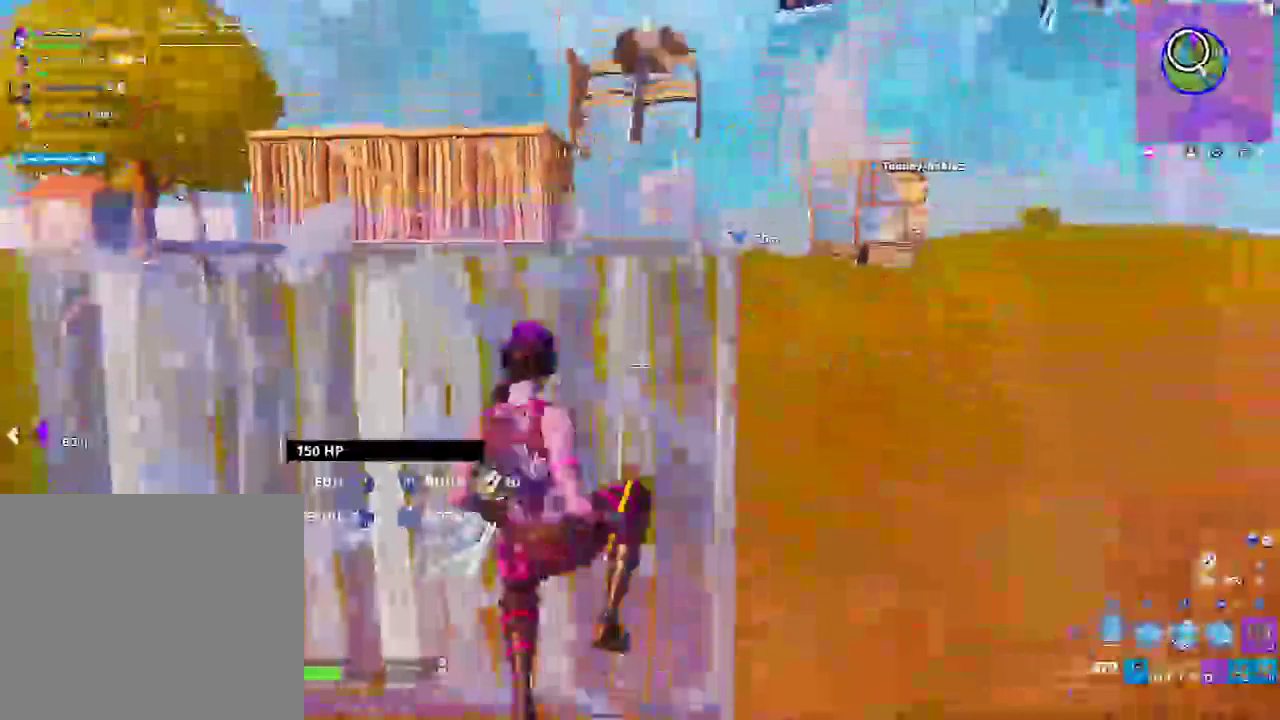
{"buttons": [], "left_stick": "down-left", "right_stick": "center", "events": [[17, "R1", "down"], [17, "R2", "down"], [83, "CIRCLE", "down"], [83, "R1", "up"], [183, "R2", "up"], [217, "CIRCLE", "up"]]}
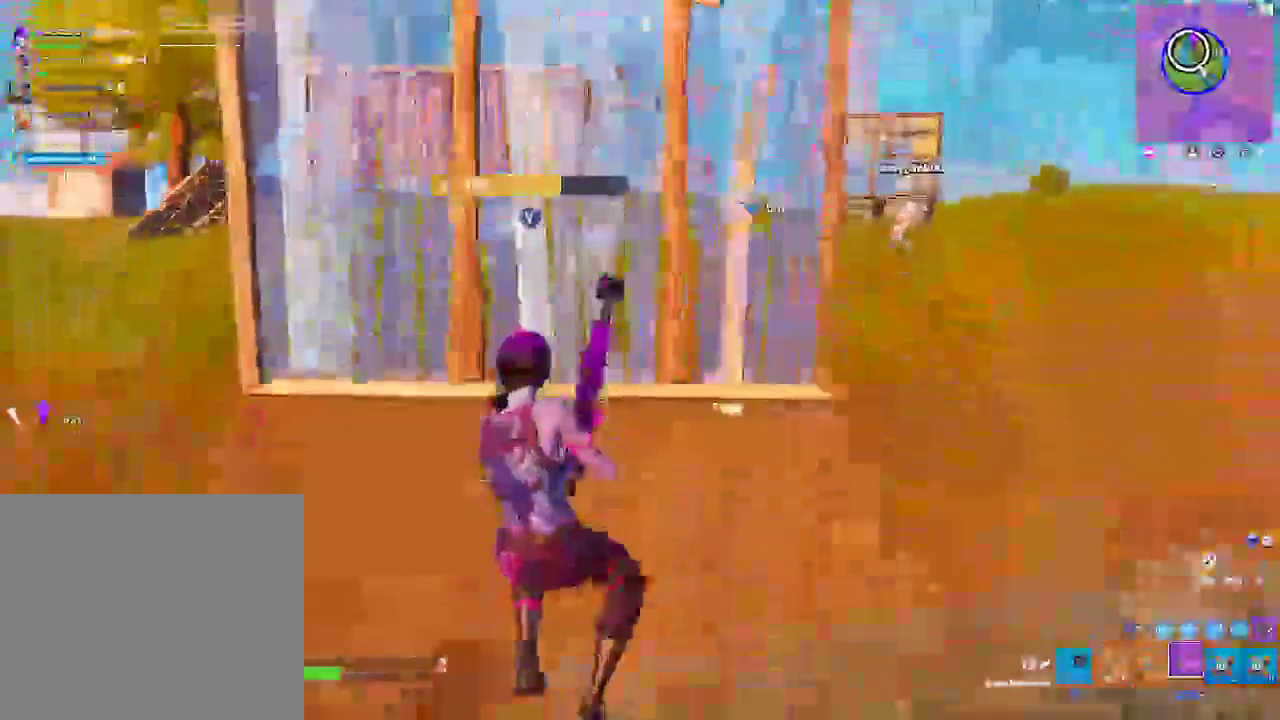
{"buttons": [], "left_stick": "center", "right_stick": "center", "events": [[33, "left_stick", "center"], [100, "R1", "down"], [500, "R1", "up"]]}
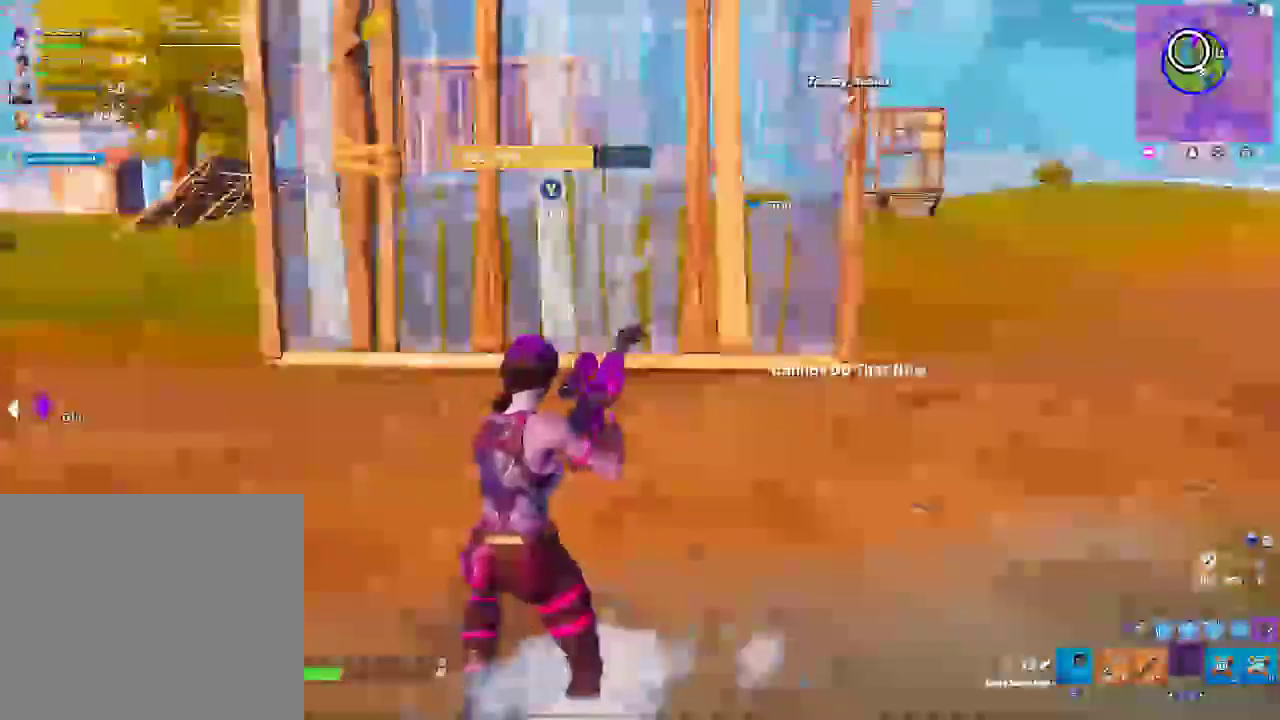
{"buttons": [], "left_stick": "center", "right_stick": "center", "events": []}
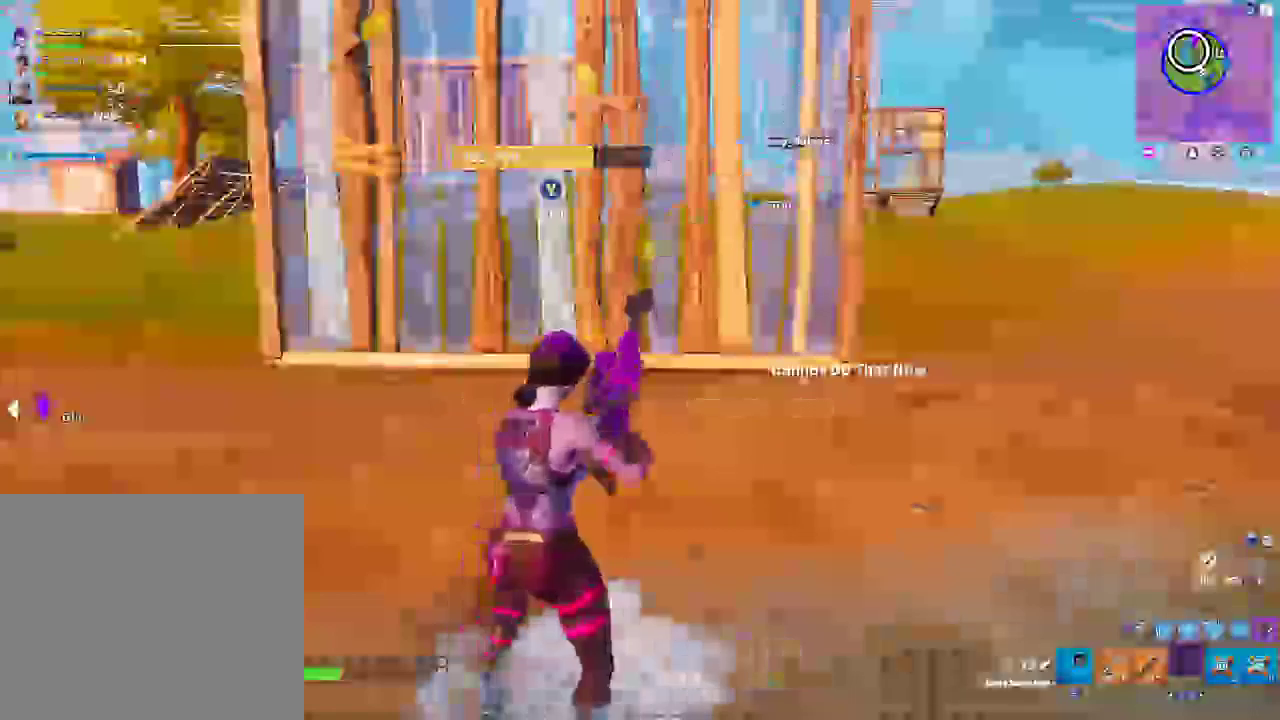
{"buttons": [], "left_stick": "center", "right_stick": "center", "events": []}
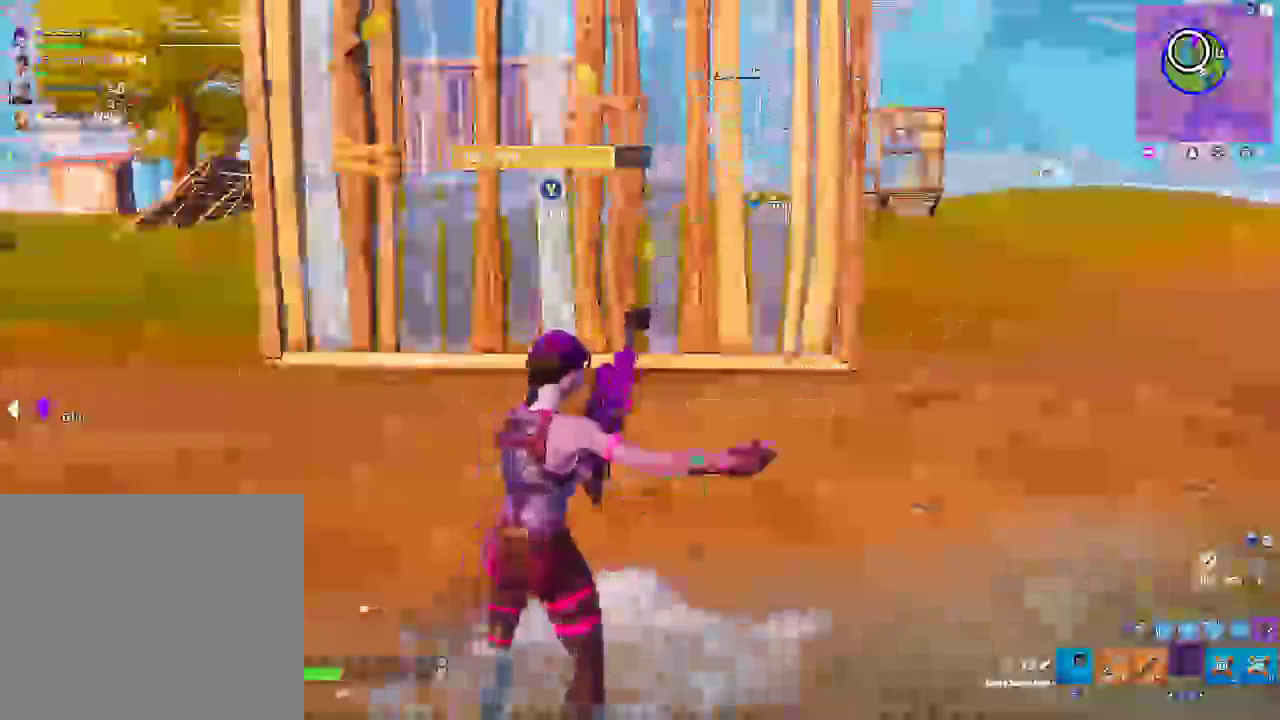
{"buttons": [], "left_stick": "center", "right_stick": "center", "events": []}
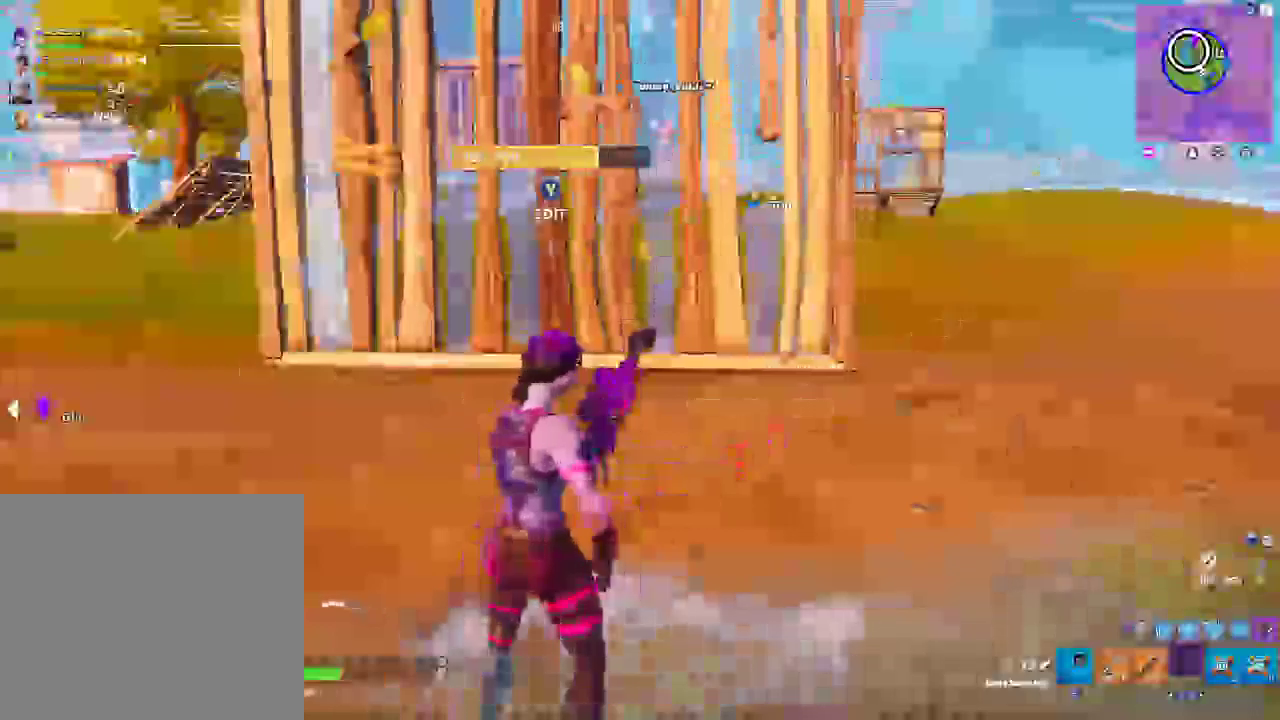
{"buttons": [], "left_stick": "center", "right_stick": "center", "events": []}
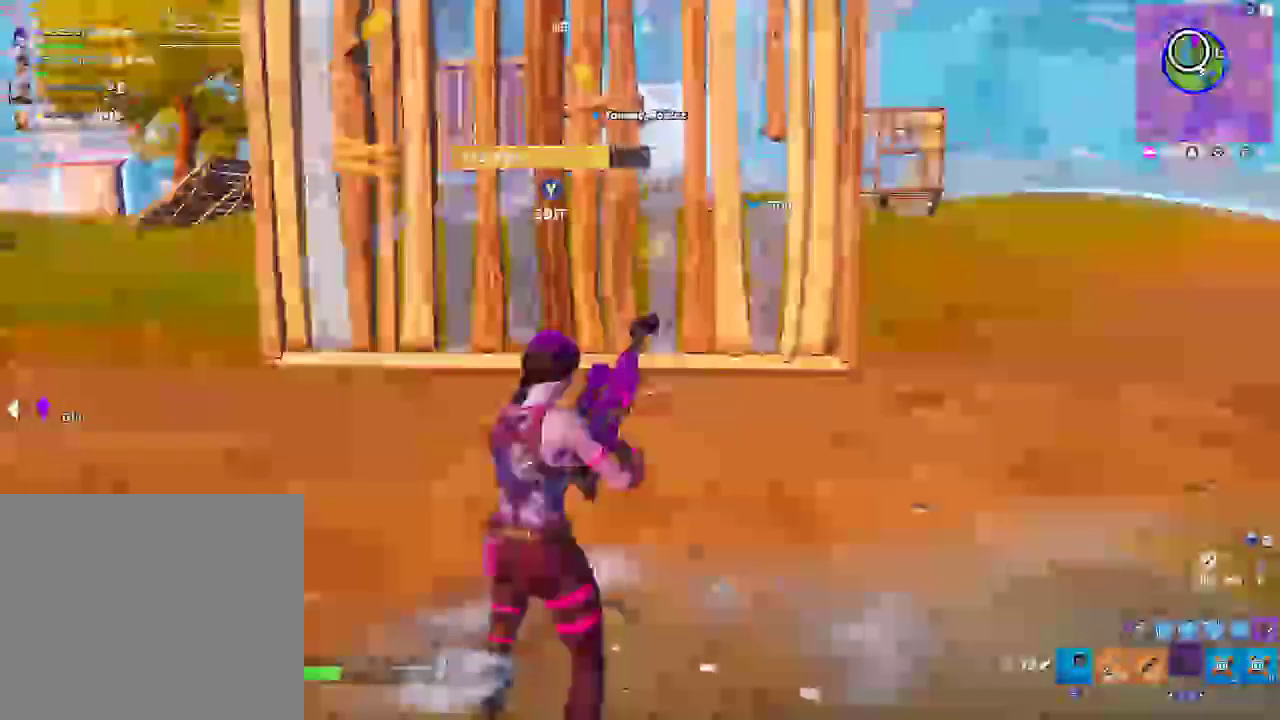
{"buttons": [], "left_stick": "left", "right_stick": "center", "events": [[150, "left_stick", "left"]]}
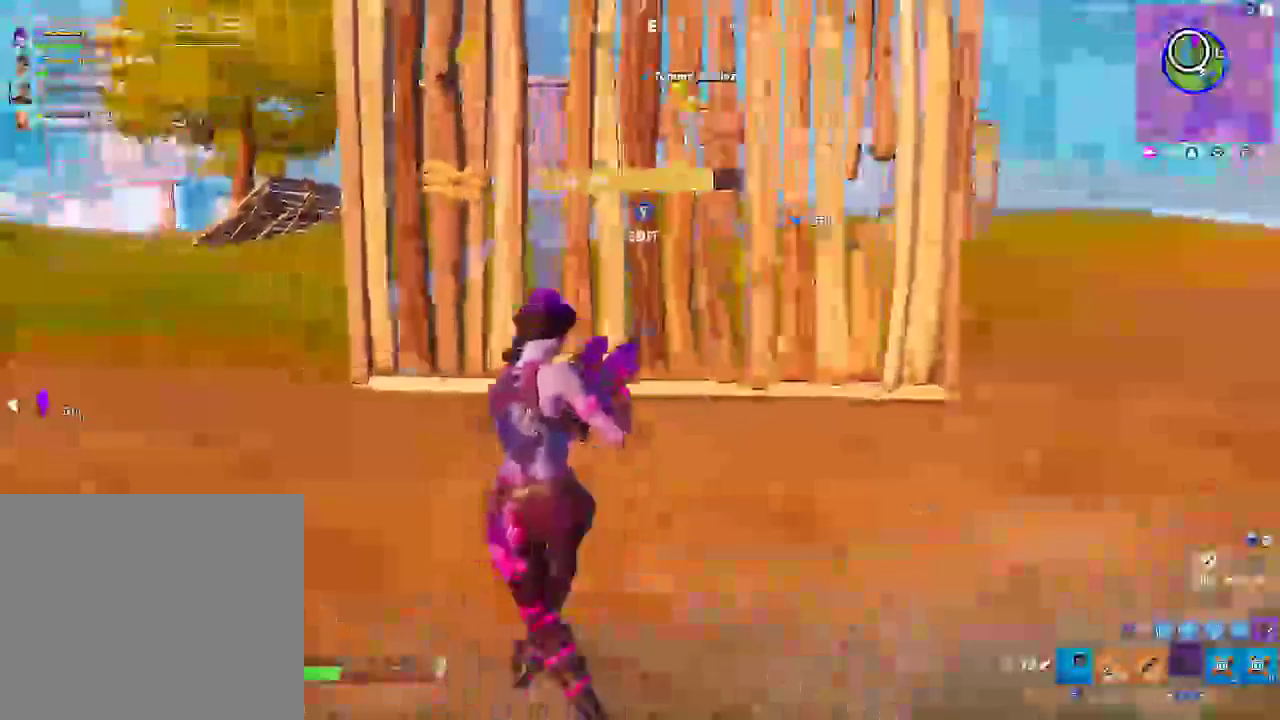
{"buttons": [], "left_stick": "center", "right_stick": "center", "events": [[233, "left_stick", "center"]]}
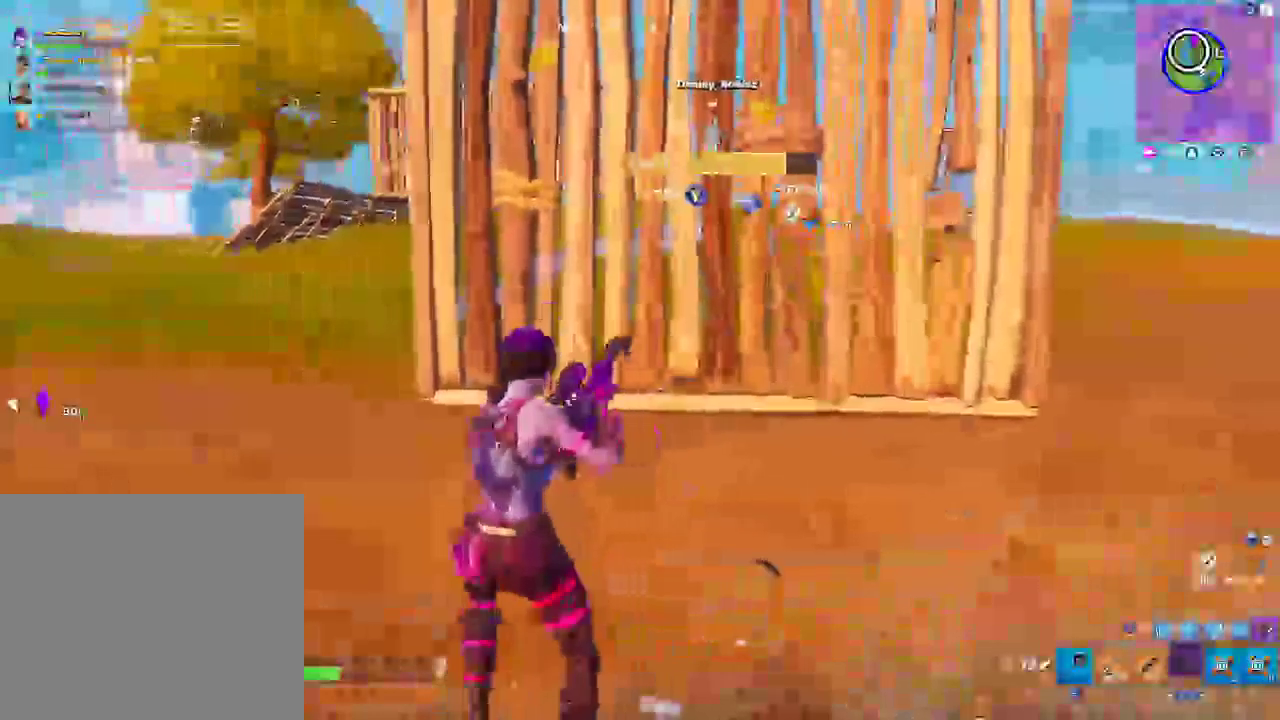
{"buttons": [], "left_stick": "center", "right_stick": "center", "events": [[50, "left_stick", "left"], [200, "left_stick", "center"]]}
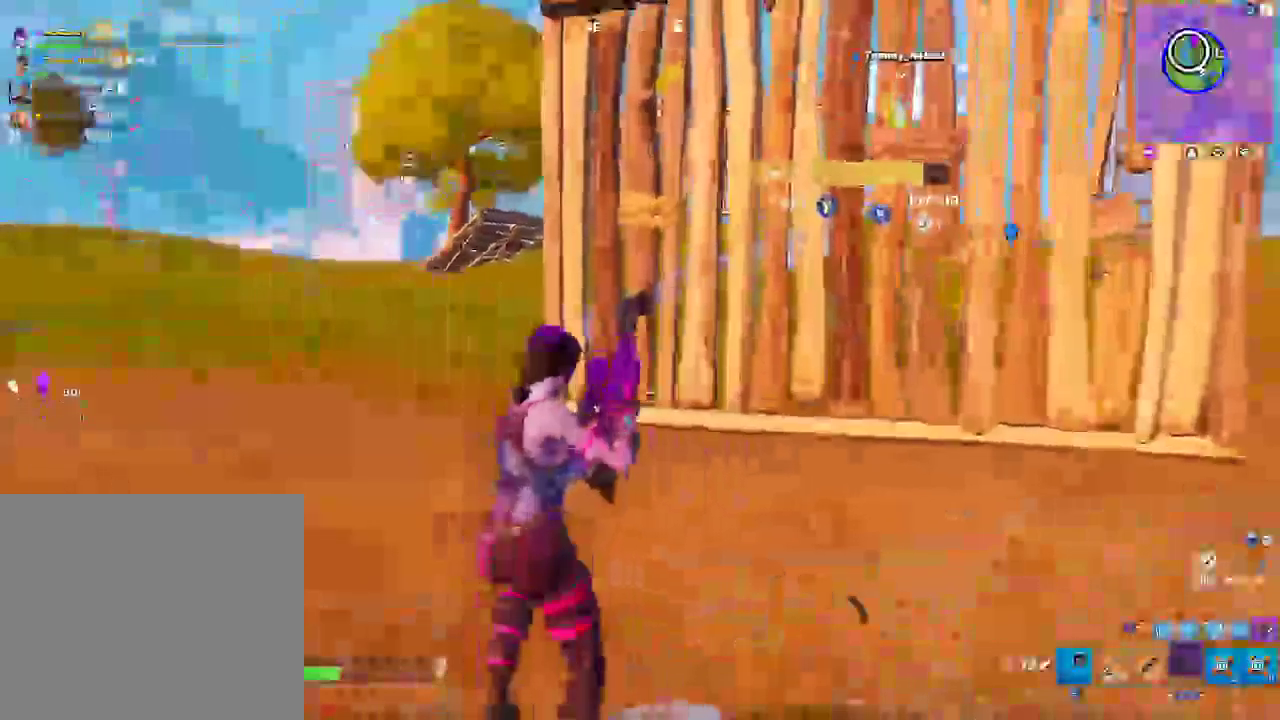
{"buttons": ["DPAD_LEFT"], "left_stick": "center", "right_stick": "right", "events": [[300, "CIRCLE", "down"], [500, "CIRCLE", "up"], [500, "DPAD_LEFT", "down"], [500, "right_stick", "right"]]}
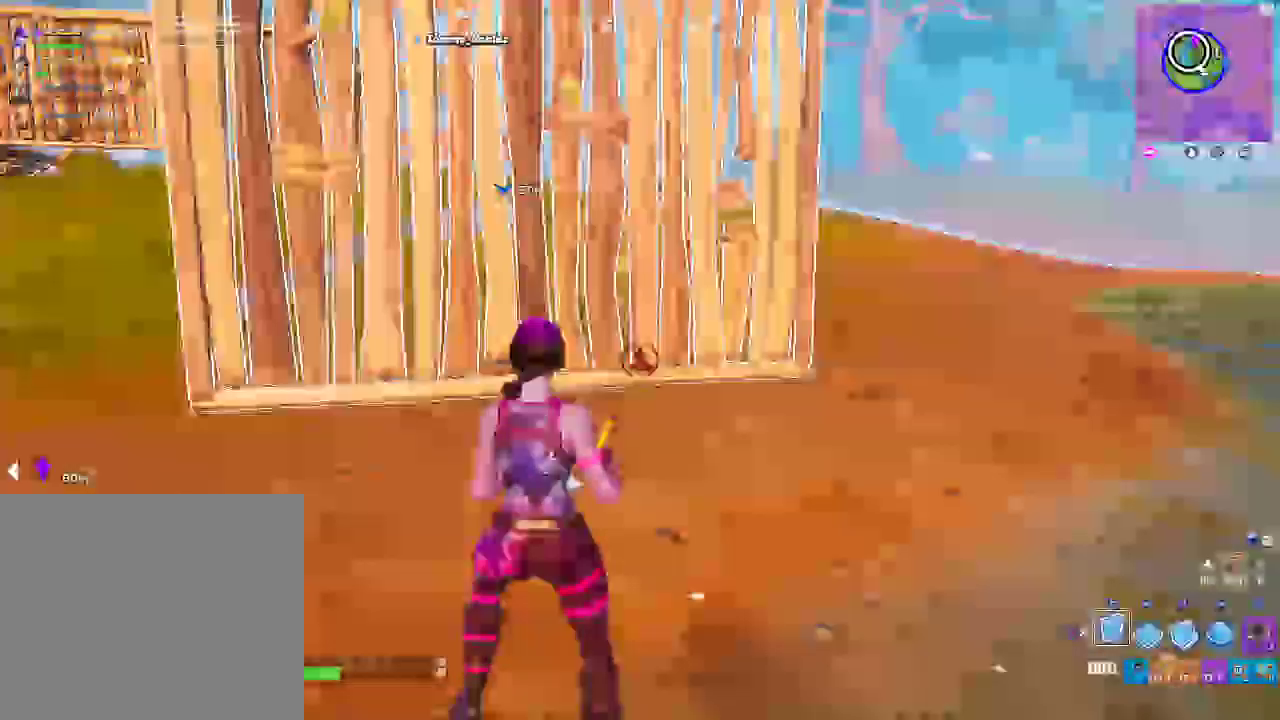
{"buttons": ["R1", "R2"], "left_stick": "up-left", "right_stick": "right", "events": [[117, "DPAD_LEFT", "up"], [250, "CROSS", "down"], [267, "R2", "down"], [383, "left_stick", "up-left"], [450, "CROSS", "up"], [483, "R1", "down"]]}
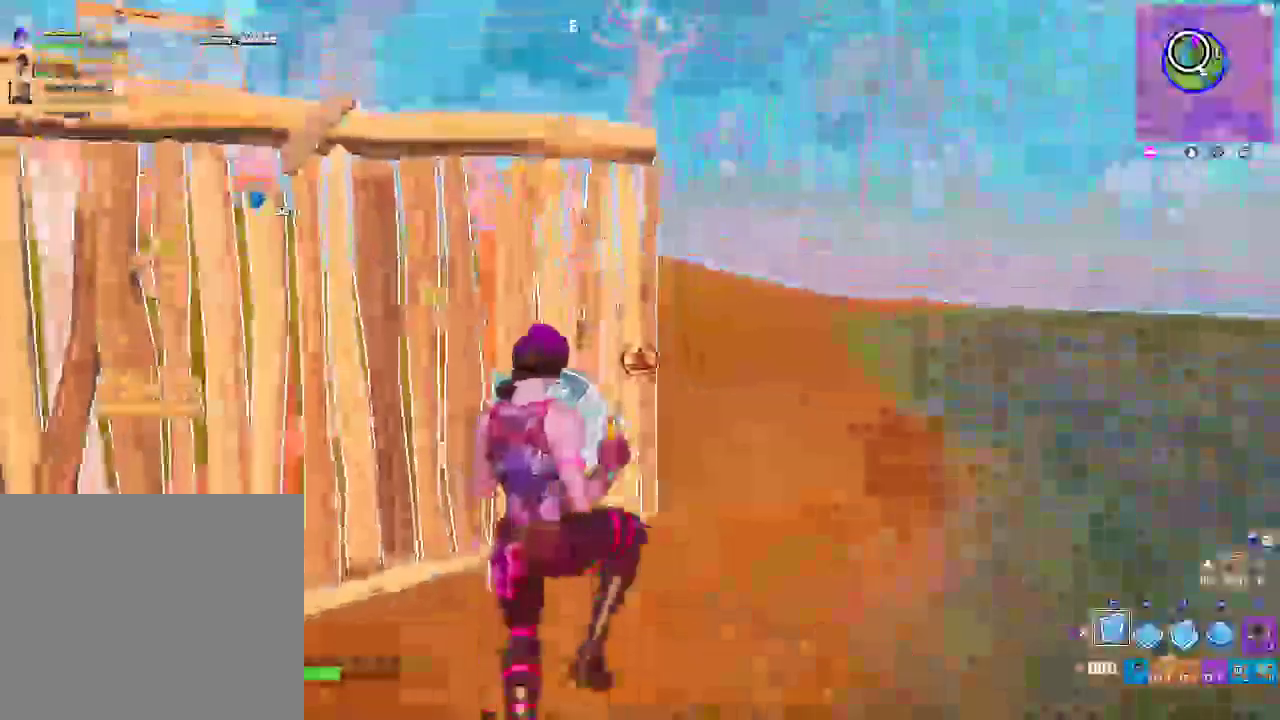
{"buttons": ["L1", "L2"], "left_stick": "up-left", "right_stick": "right", "events": [[67, "R1", "up"], [83, "R2", "up"], [217, "L2", "down"], [433, "L1", "down"]]}
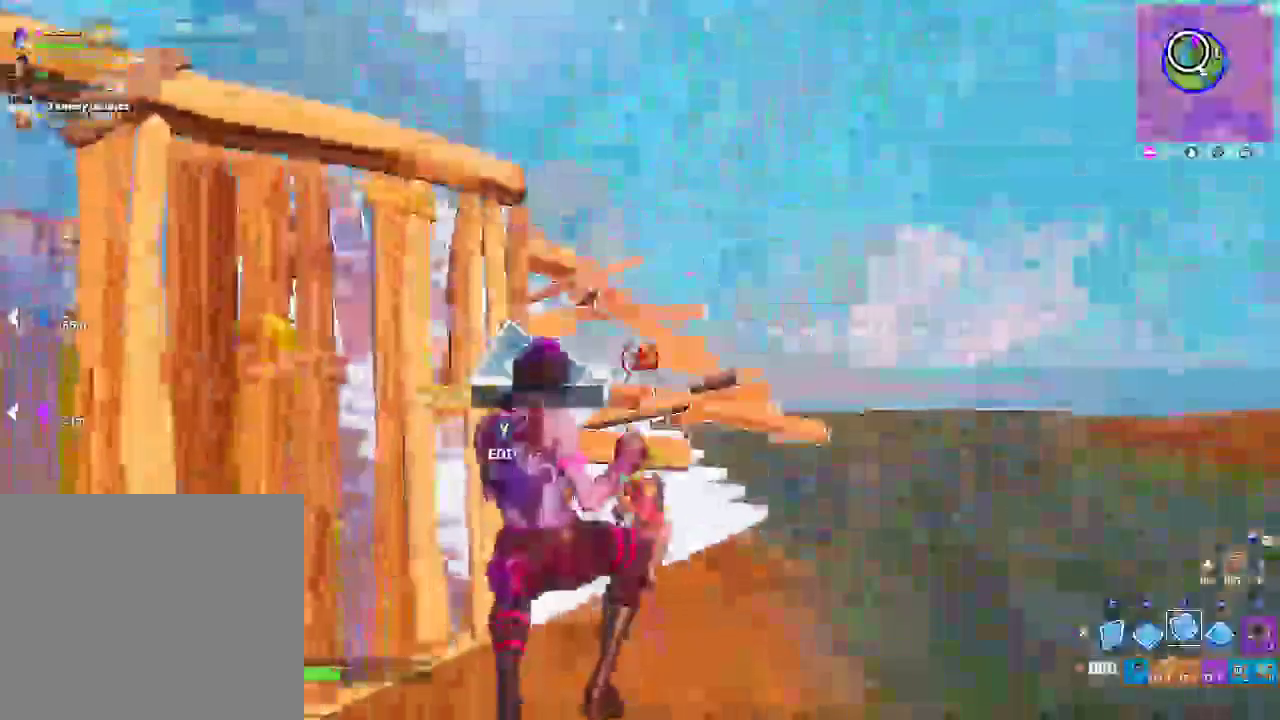
{"buttons": ["CROSS", "R2"], "left_stick": "right", "right_stick": "right", "events": [[17, "L1", "up"], [50, "left_stick", "up"], [67, "L2", "up"], [333, "left_stick", "up-right"], [417, "CROSS", "down"], [467, "R2", "down"], [467, "left_stick", "right"]]}
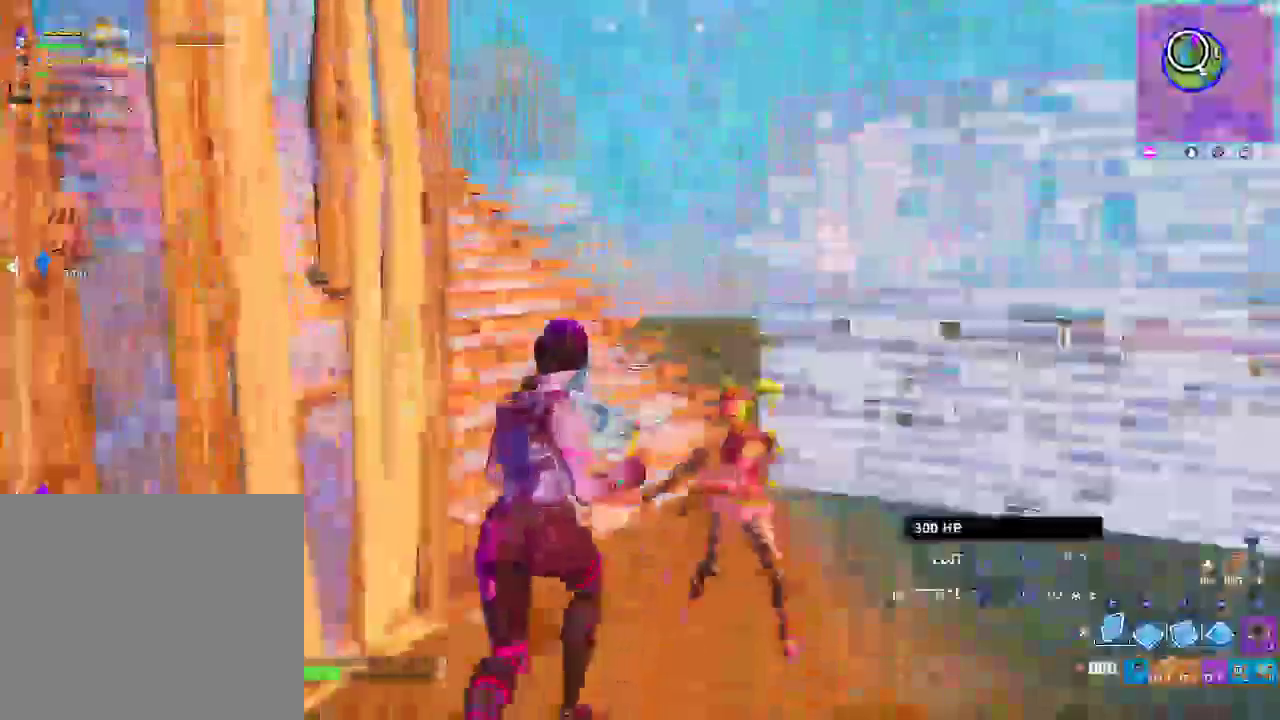
{"buttons": ["L1", "L2"], "left_stick": "up", "right_stick": "center"}
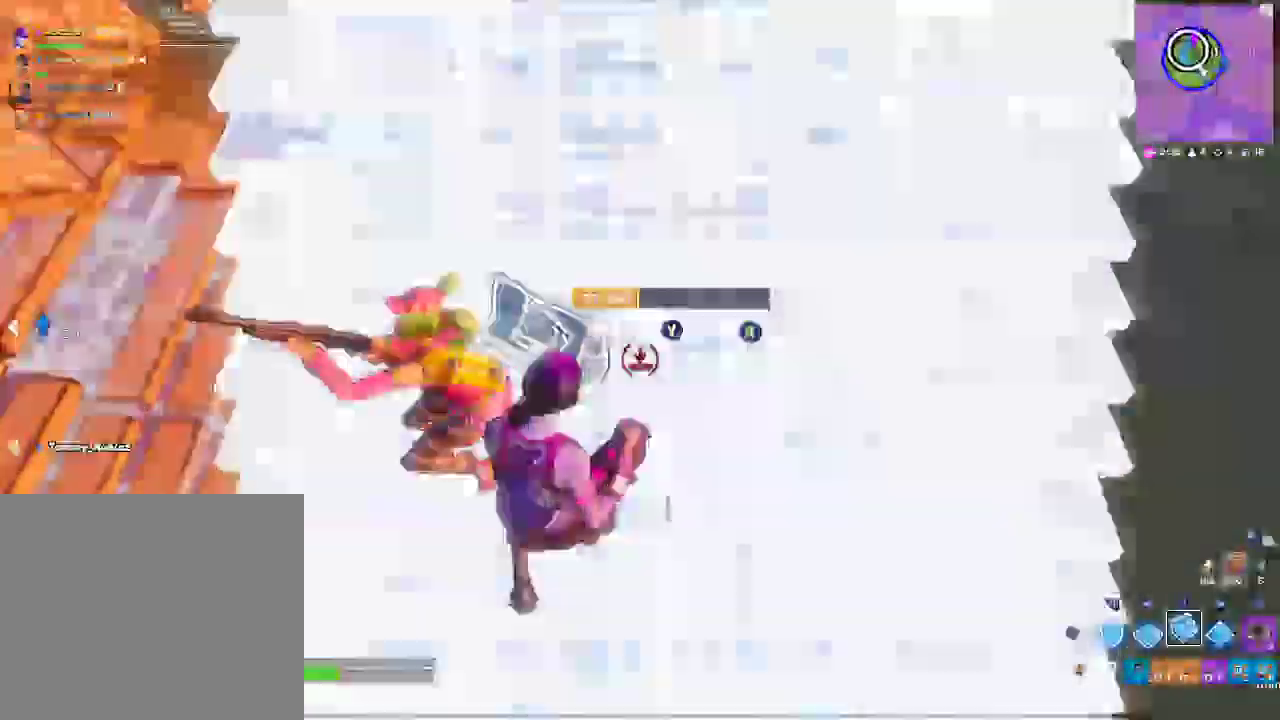
{"buttons": [], "left_stick": "up", "right_stick": "center", "events": [[100, "L1", "up"], [117, "L2", "up"], [117, "left_stick", "up-left"], [283, "CROSS", "down"], [283, "R2", "down"], [383, "left_stick", "up"], [450, "CROSS", "up"], [500, "R2", "up"]]}
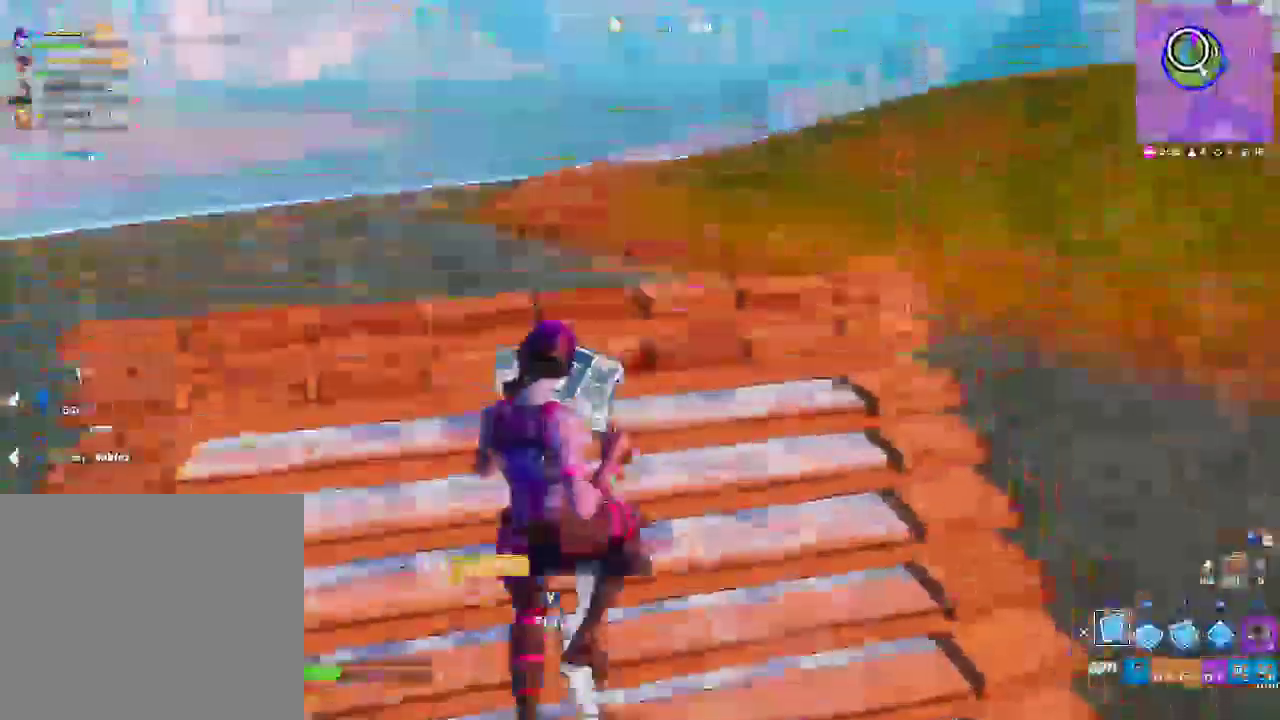
{"buttons": ["L1"], "left_stick": "down-right", "right_stick": "center", "events": [[183, "left_stick", "up-right"], [217, "right_stick", "left"], [233, "R1", "down"], [283, "left_stick", "right"], [383, "right_stick", "center"], [417, "L1", "down"], [450, "R1", "up"], [483, "left_stick", "down-right"]]}
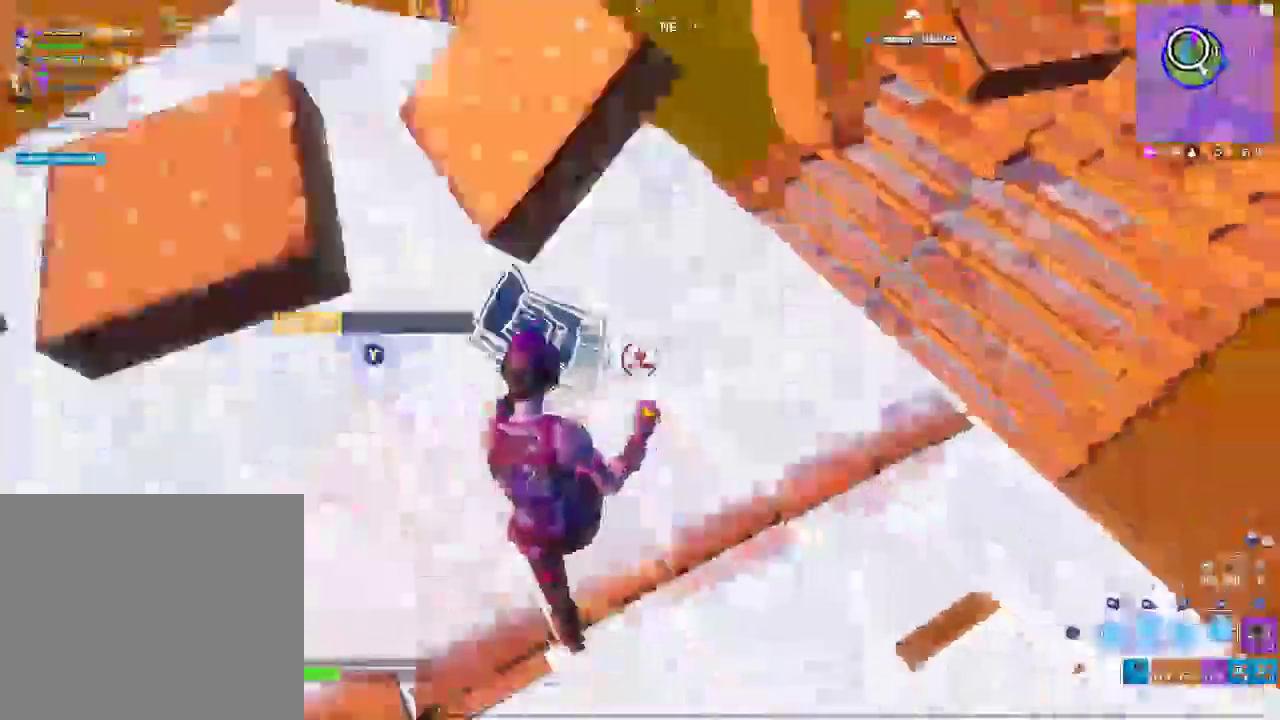
{"buttons": ["R2"], "left_stick": "up-left", "right_stick": "center", "events": [[50, "left_stick", "down-left"], [133, "CROSS", "down"], [150, "left_stick", "left"], [250, "R2", "down"], [250, "left_stick", "up-left"], [300, "L1", "up"], [317, "CROSS", "up"]]}
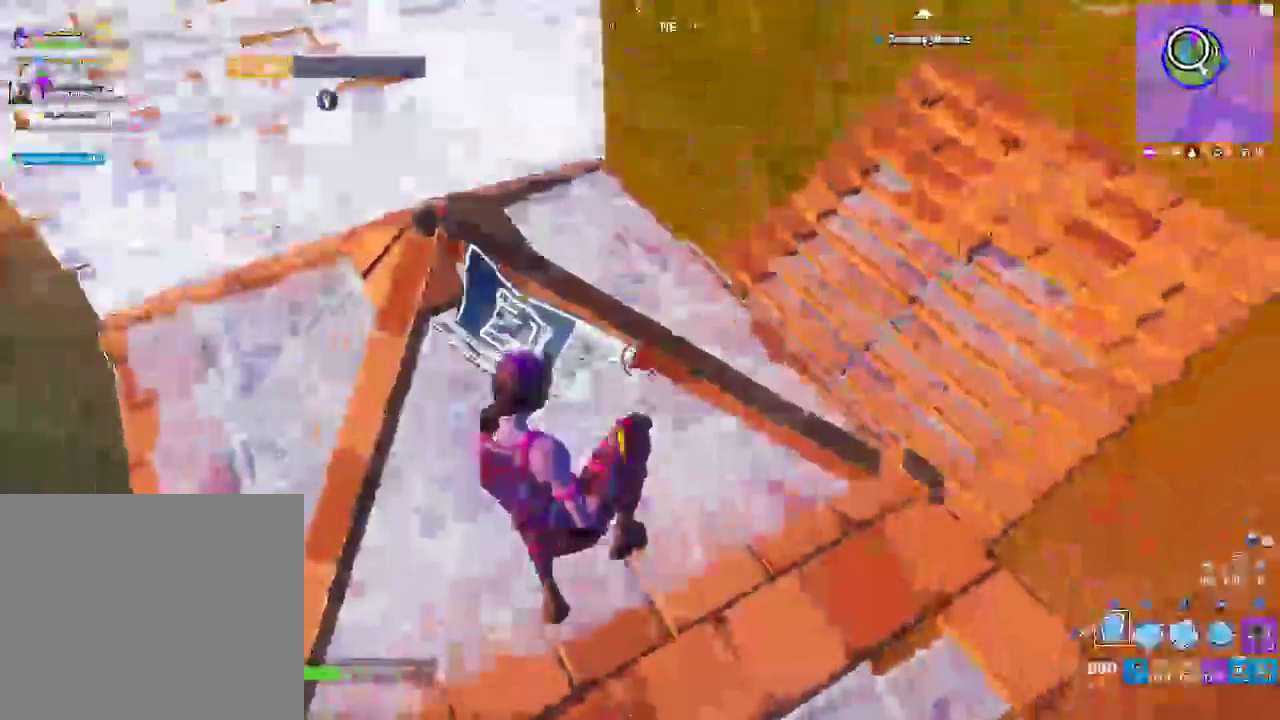
{"buttons": ["R2"], "left_stick": "up-left", "right_stick": "right", "events": [[33, "R1", "down"], [317, "R1", "up"], [500, "right_stick", "right"]]}
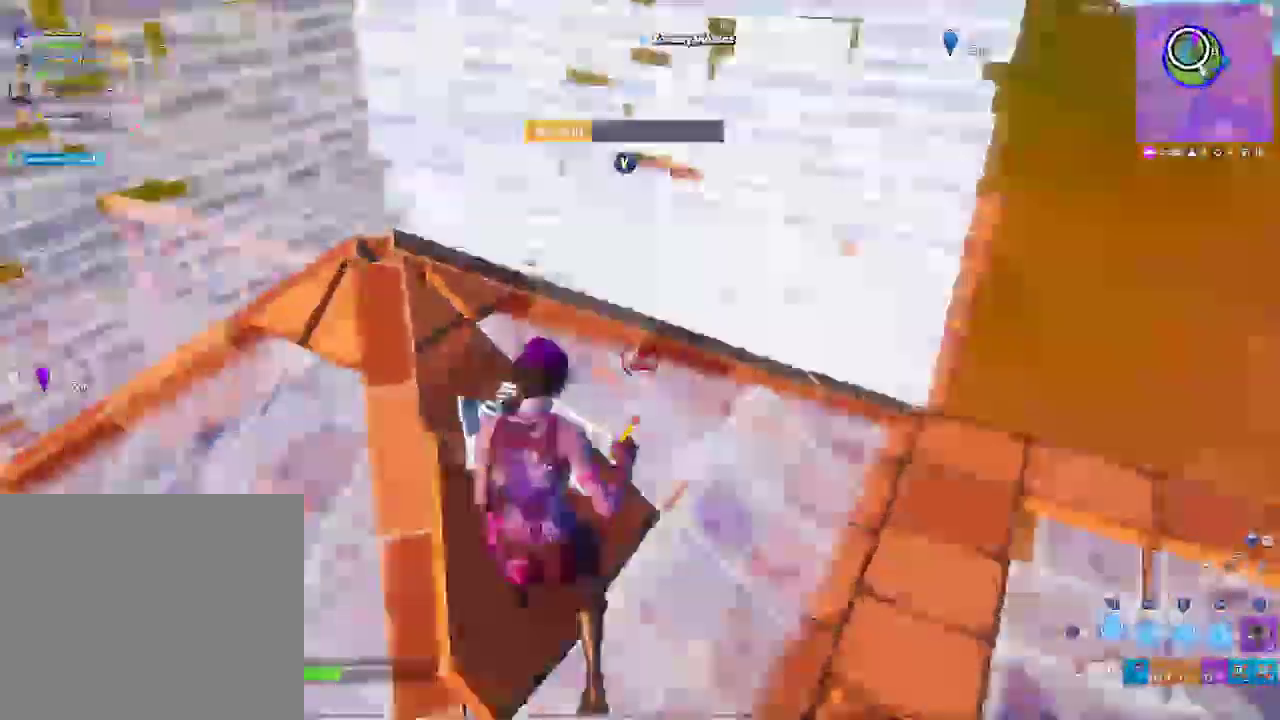
{"buttons": [], "left_stick": "left", "right_stick": "right", "events": [[133, "R1", "down"], [233, "R1", "up"], [283, "CROSS", "down"], [300, "R2", "up"], [383, "left_stick", "left"], [417, "CROSS", "up"]]}
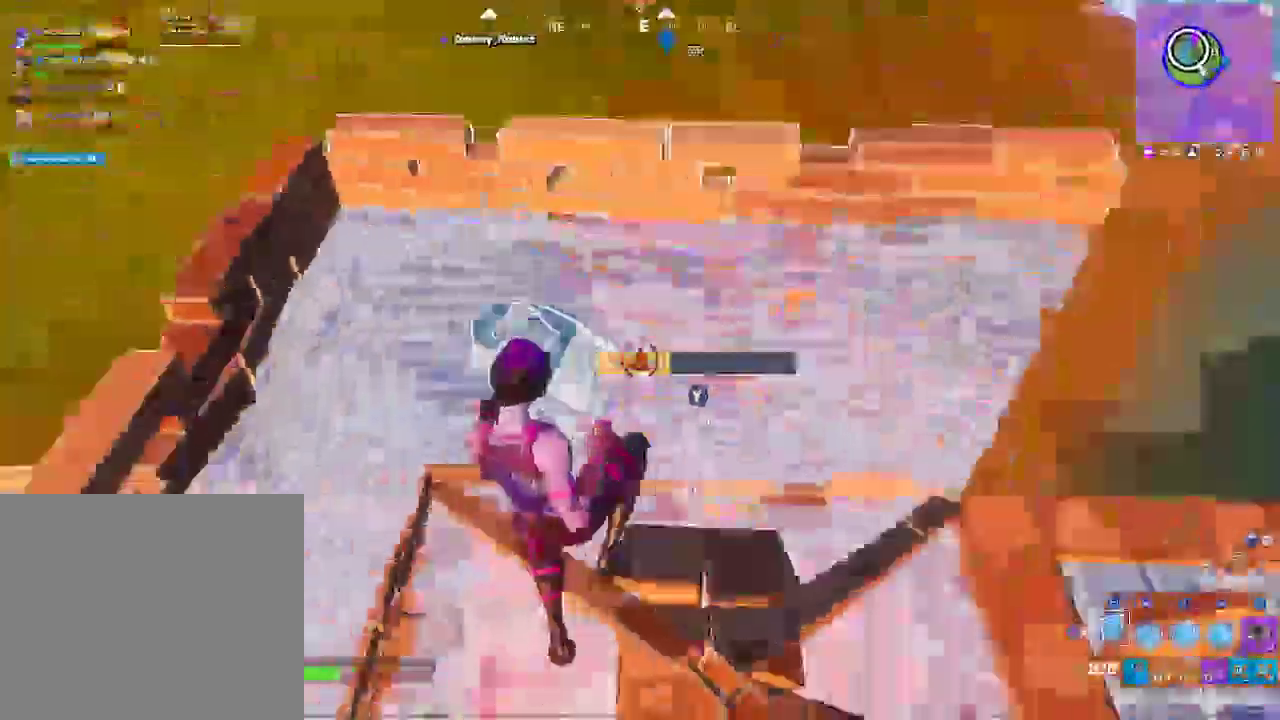
{"buttons": ["L1", "R1"], "left_stick": "up", "right_stick": "right", "events": [[17, "left_stick", "down-left"], [67, "R1", "down"], [217, "left_stick", "down-right"], [317, "left_stick", "up-right"], [417, "L1", "down"], [450, "left_stick", "up"]]}
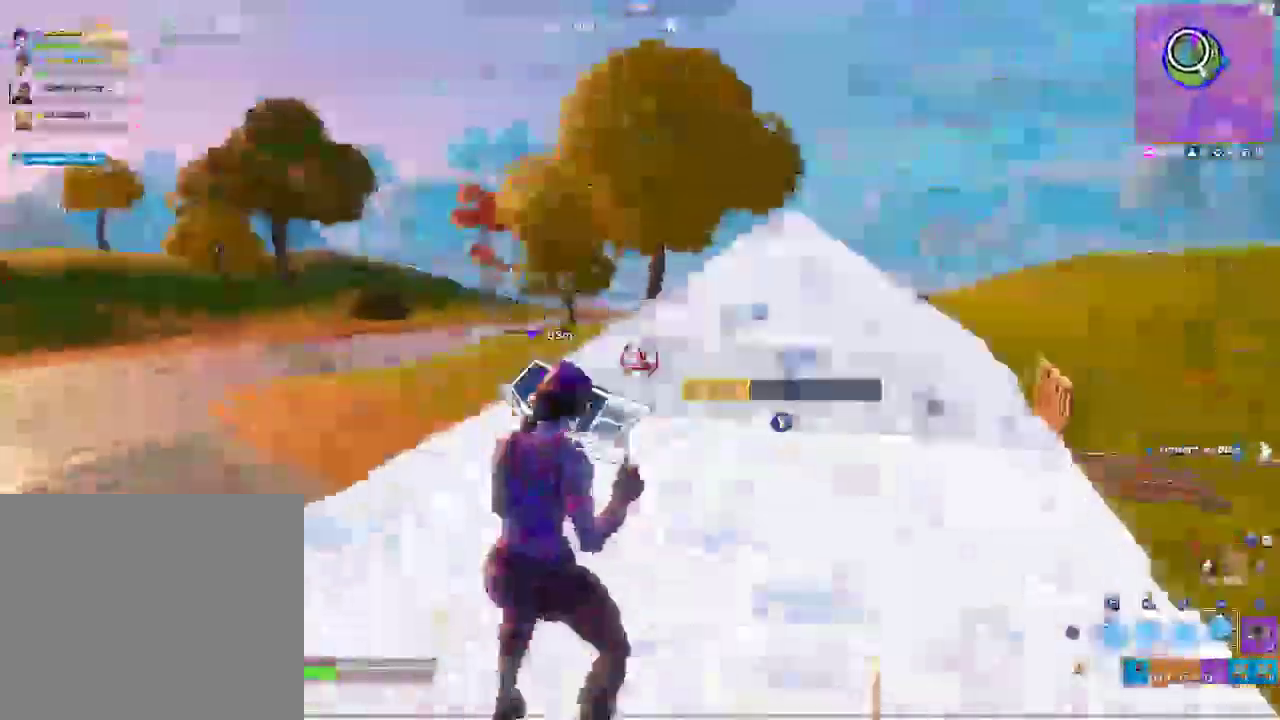
{"buttons": [], "left_stick": "up", "right_stick": "right"}
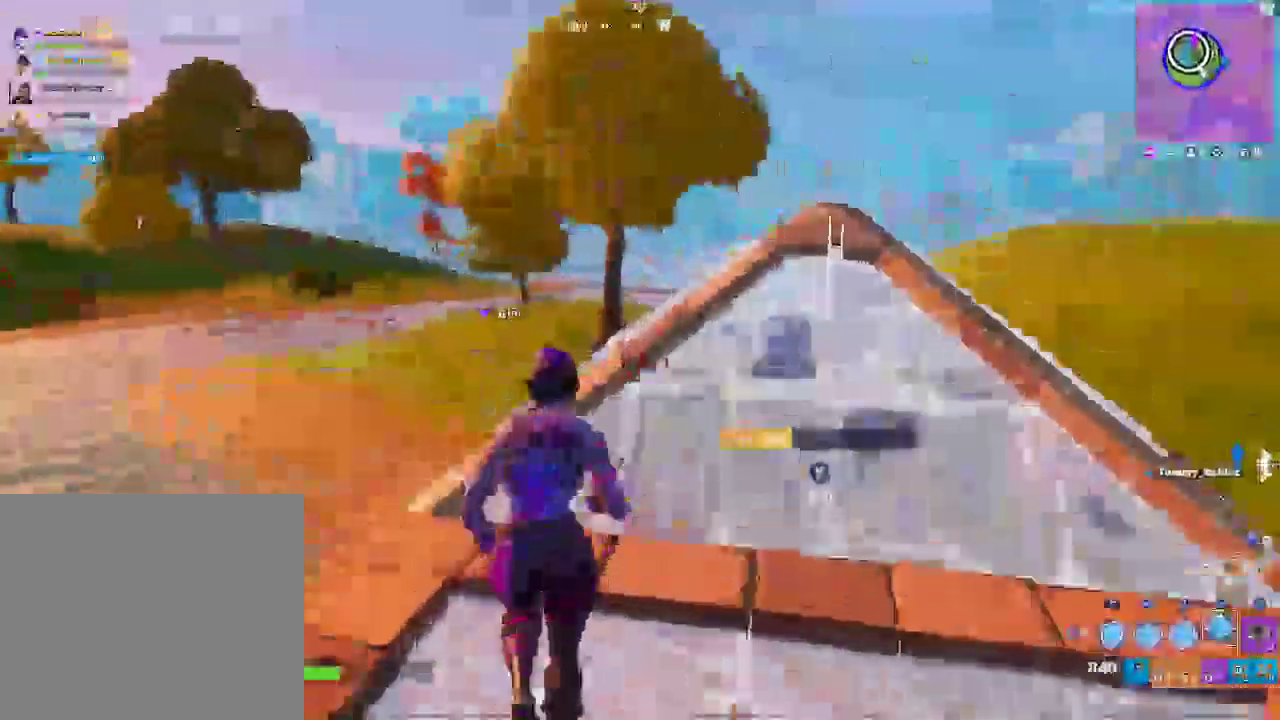
{"buttons": [], "left_stick": "up", "right_stick": "center", "events": [[33, "right_stick", "center"], [117, "R1", "down"], [283, "L1", "down"], [483, "L1", "up"], [483, "R1", "up"]]}
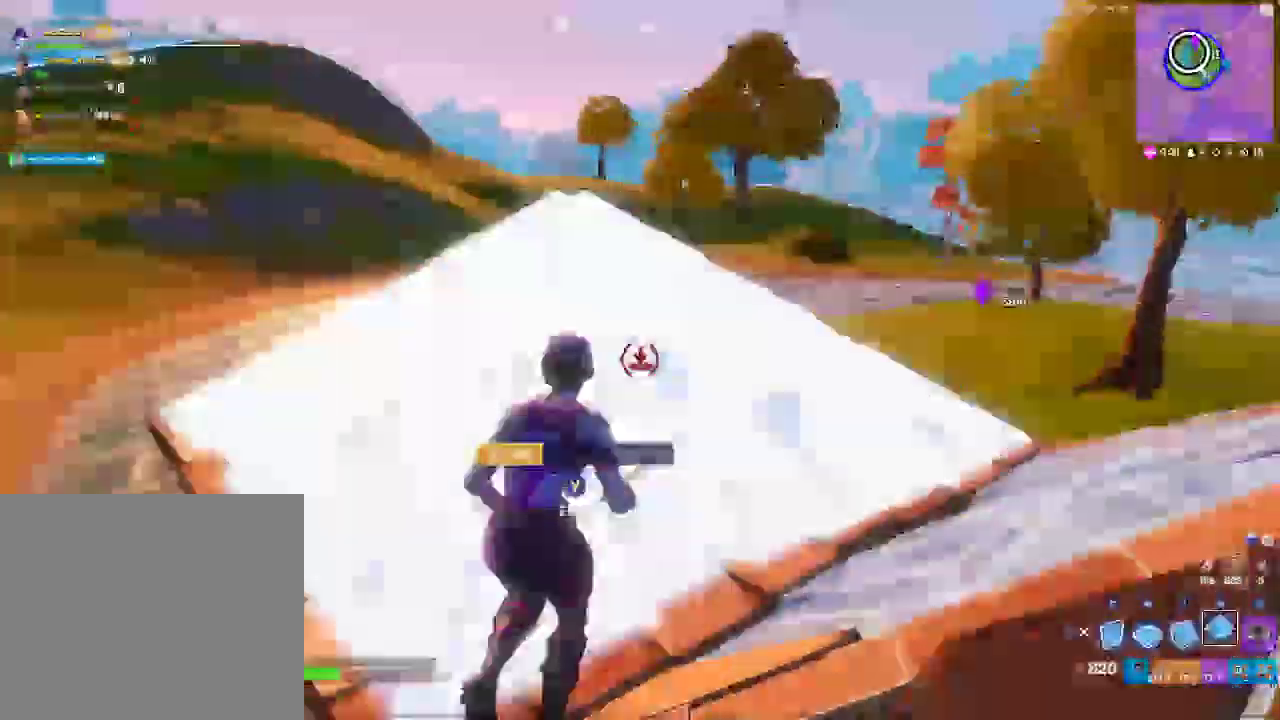
{"buttons": [], "left_stick": "up", "right_stick": "center", "events": []}